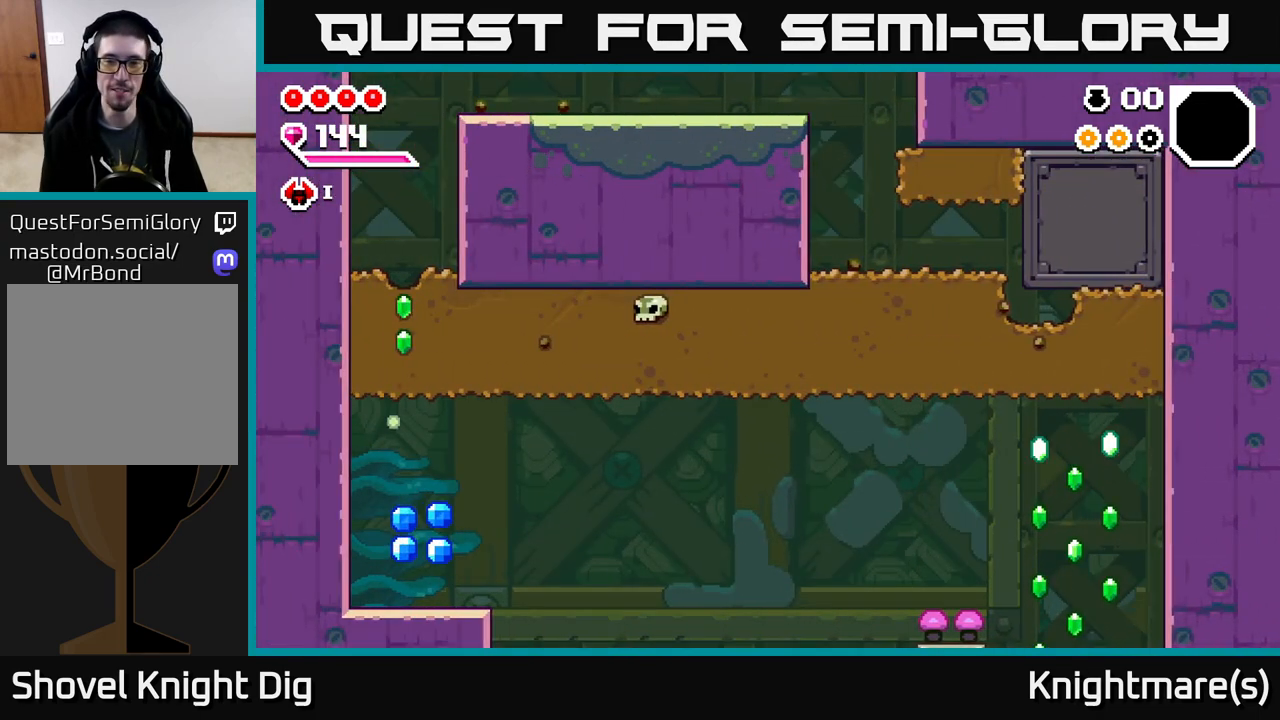
Gameplay with a controller (Xbox layout); each line is a JSON object with the inputs held at the frame after it. "events" lists button and stick changes between this image and that frame as [ms after this image, input, new state], when the widget could be followed in between.
{"buttons": [], "left_stick": "left", "right_stick": "center", "events": [[467, "left_stick", "left"]]}
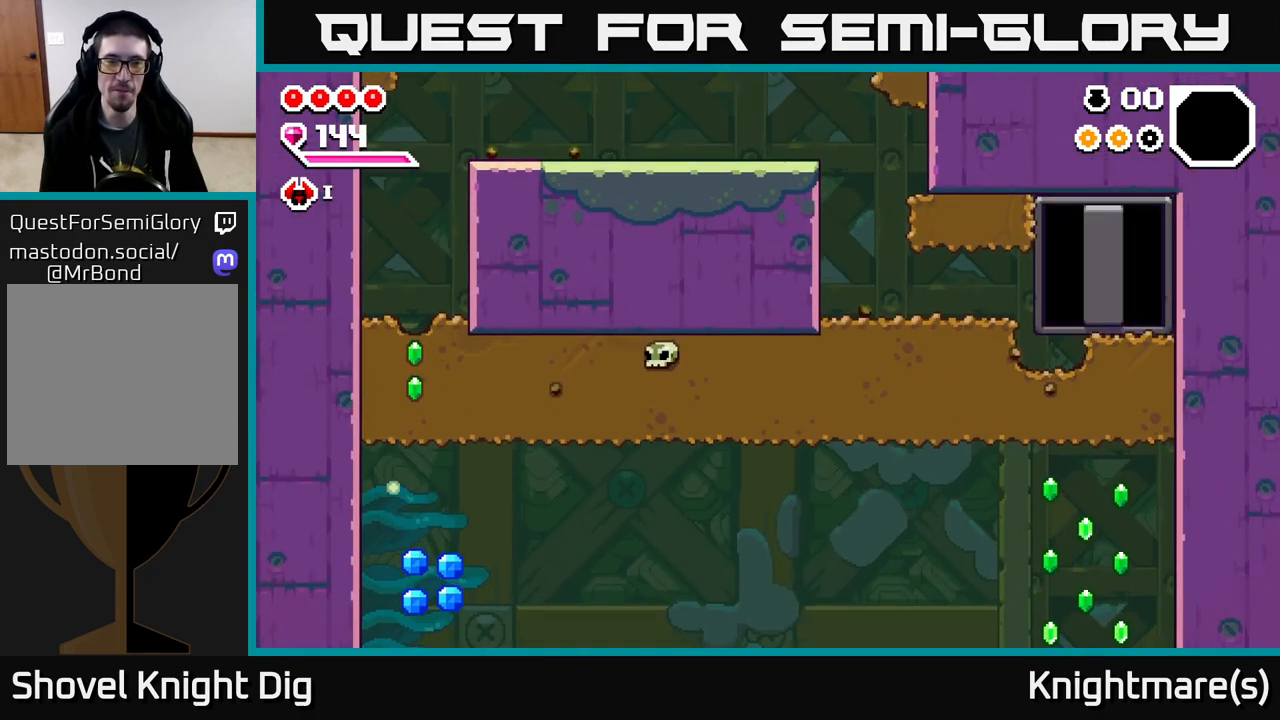
{"buttons": [], "left_stick": "left", "right_stick": "center", "events": []}
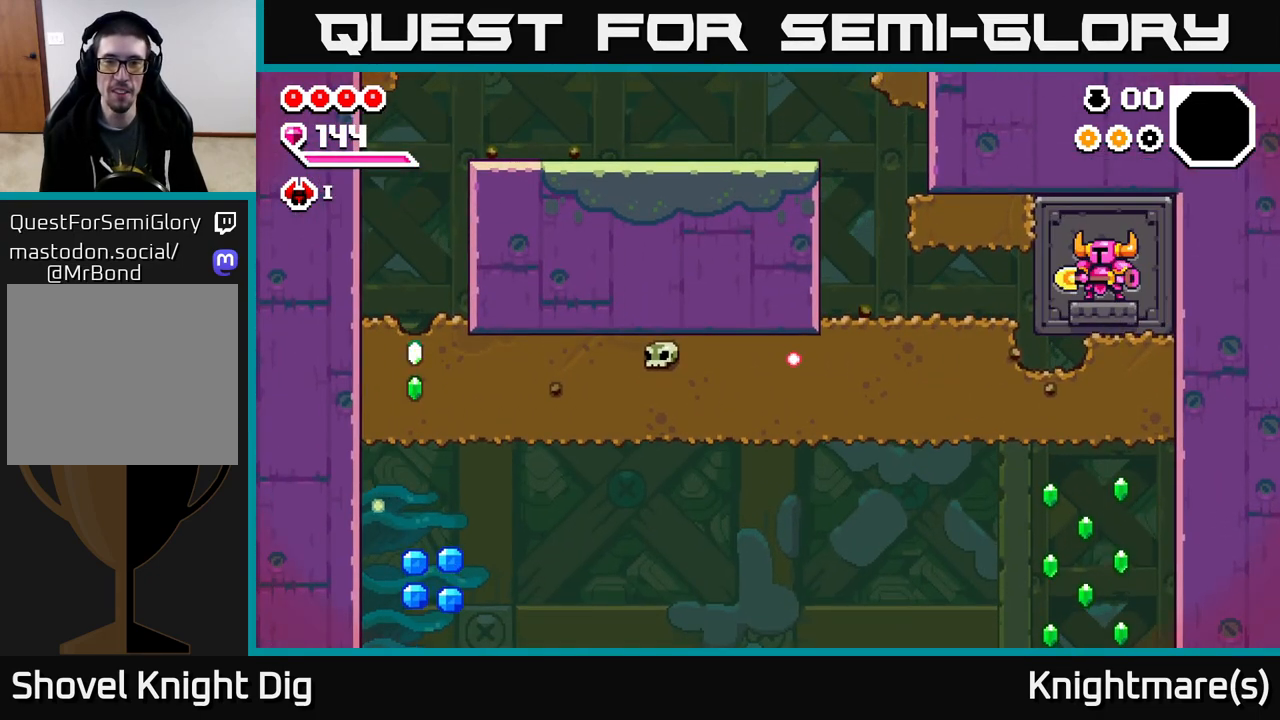
{"buttons": [], "left_stick": "left", "right_stick": "center", "events": []}
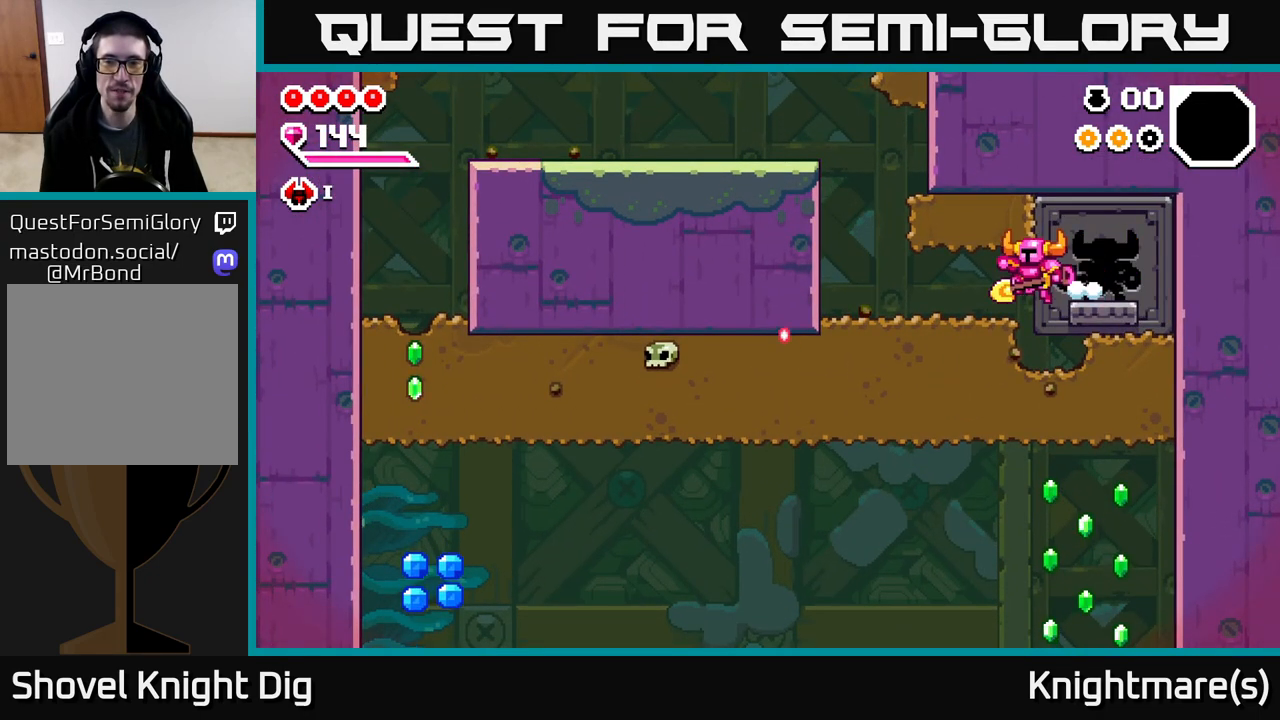
{"buttons": [], "left_stick": "left", "right_stick": "center", "events": []}
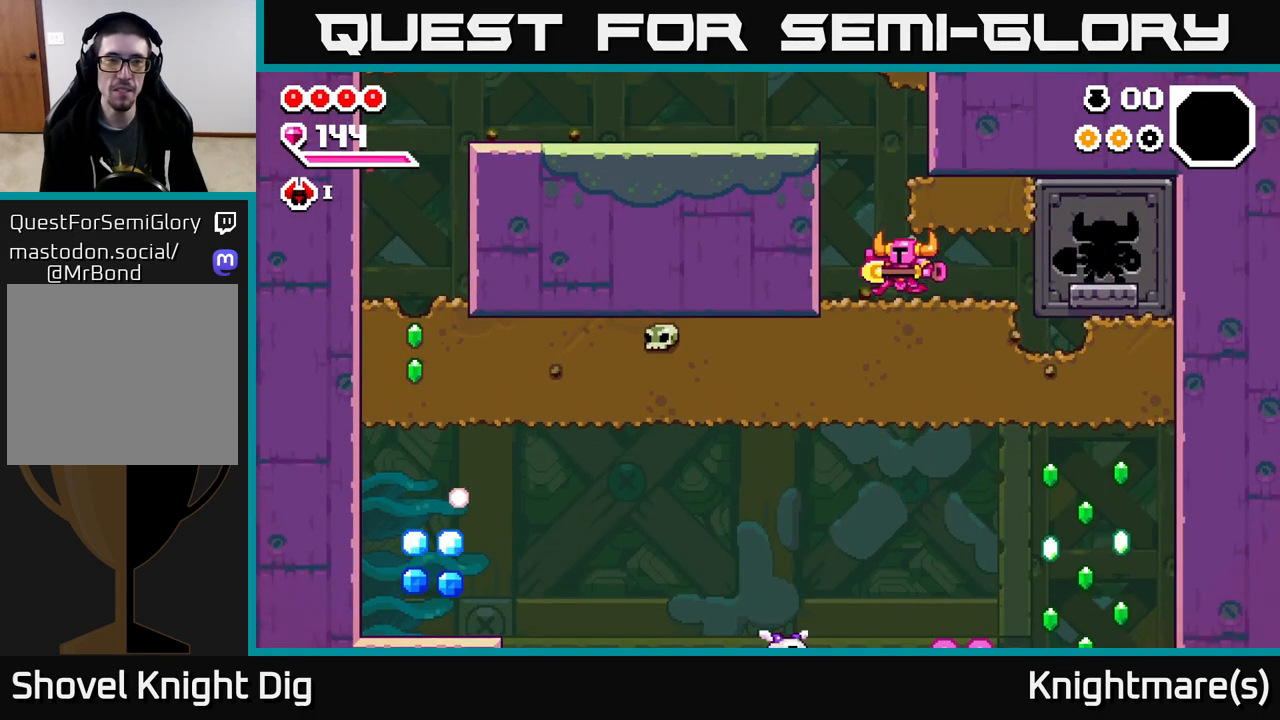
{"buttons": [], "left_stick": "left", "right_stick": "center", "events": [[200, "A", "down"], [200, "left_stick", "right"], [217, "X", "down"], [250, "A", "up"], [300, "X", "up"], [417, "left_stick", "left"]]}
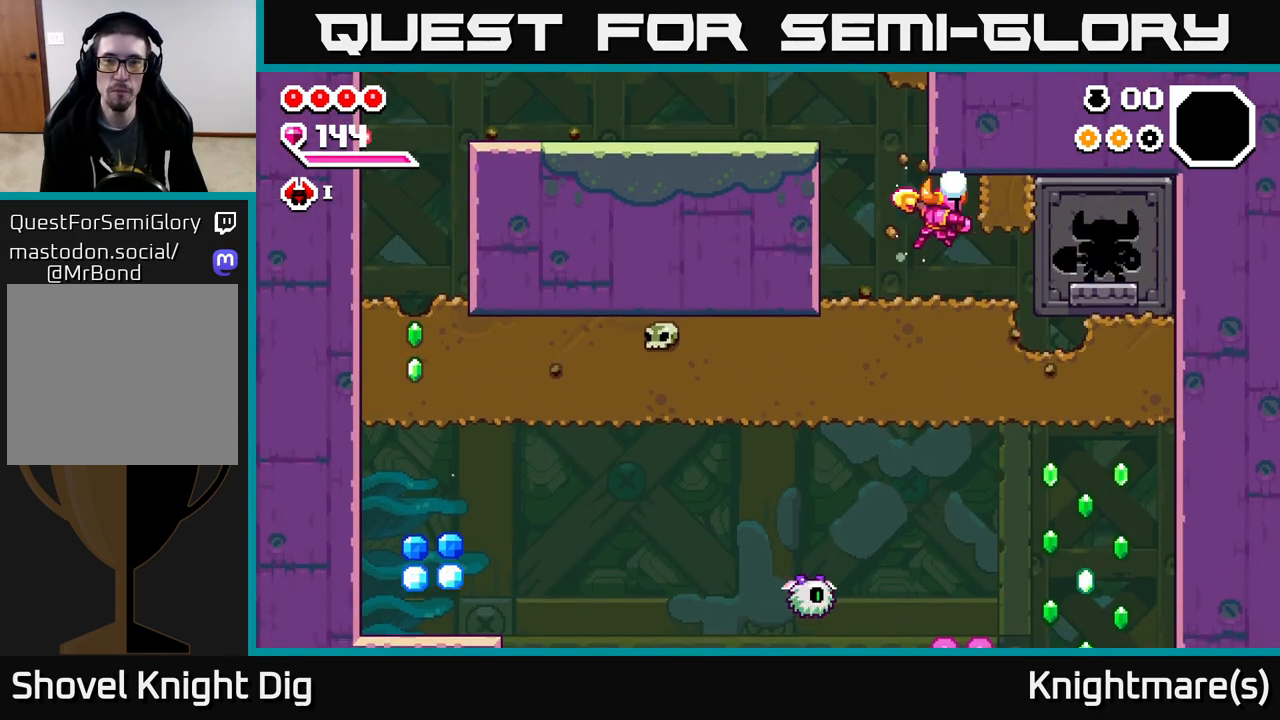
{"buttons": ["A"], "left_stick": "left", "right_stick": "center", "events": [[300, "A", "down"]]}
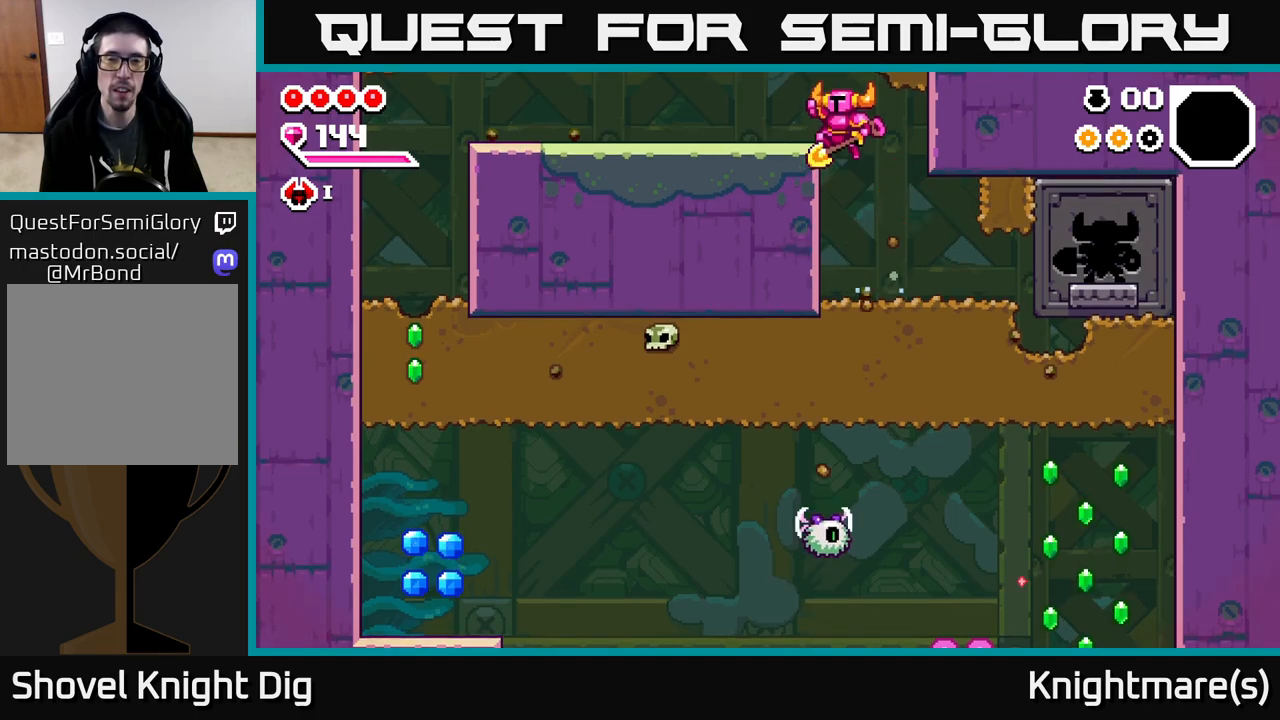
{"buttons": [], "left_stick": "left", "right_stick": "center", "events": [[350, "A", "up"]]}
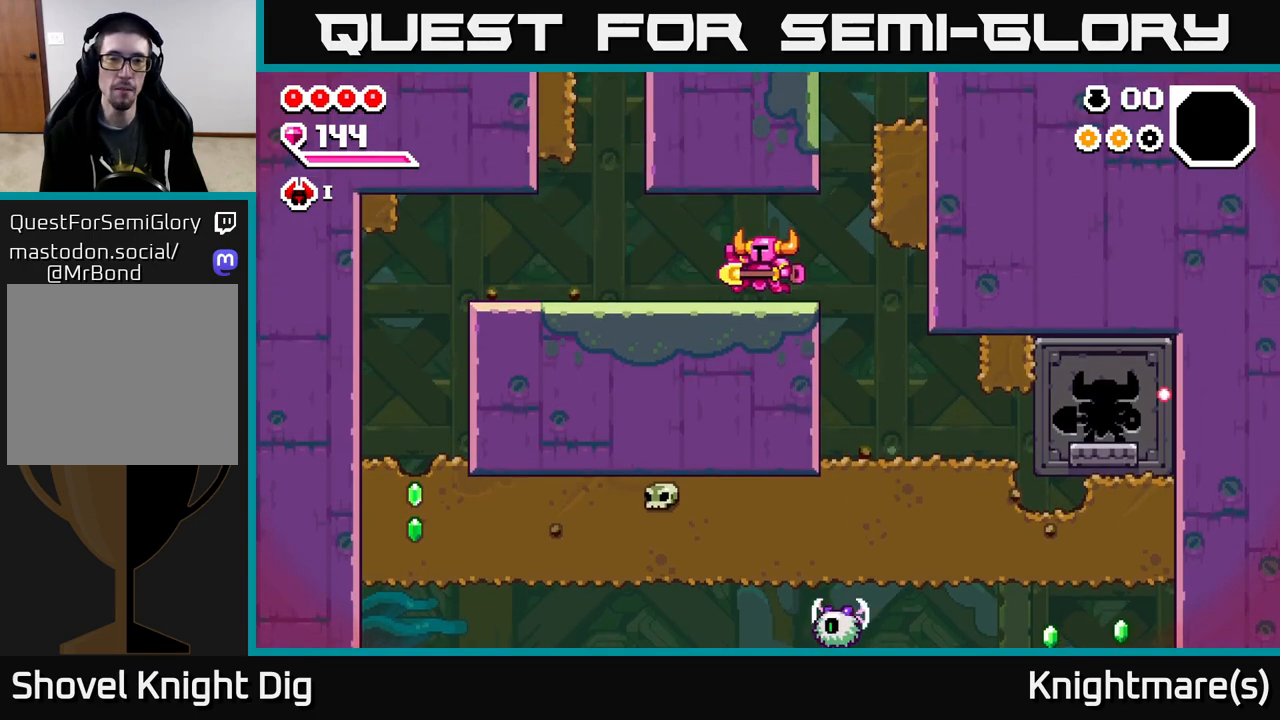
{"buttons": [], "left_stick": "left", "right_stick": "center", "events": [[183, "A", "down"], [250, "A", "up"]]}
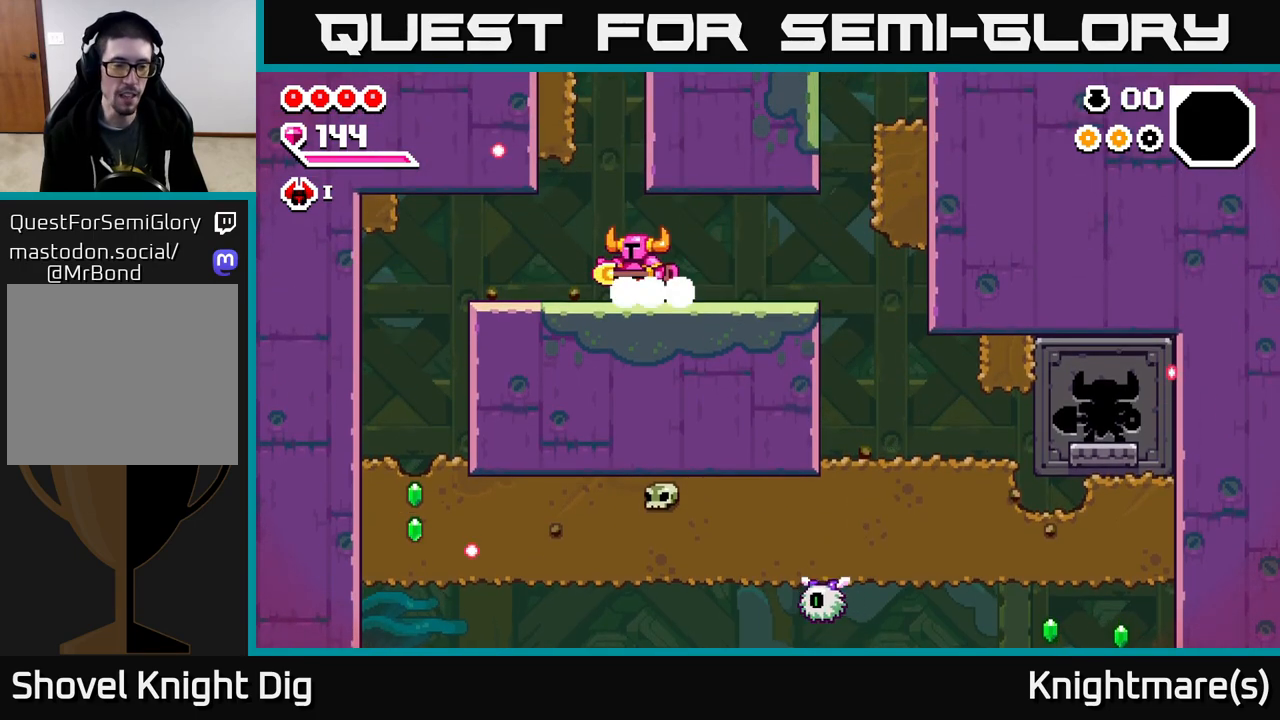
{"buttons": [], "left_stick": "left", "right_stick": "center", "events": []}
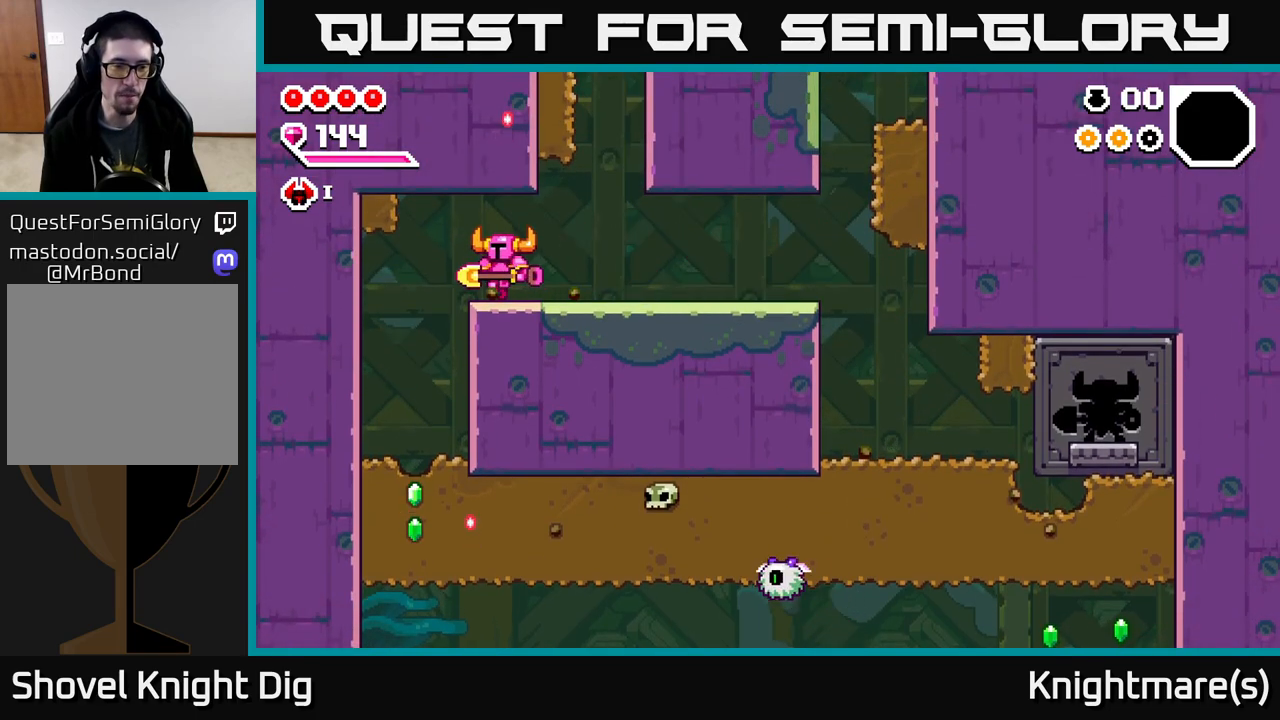
{"buttons": [], "left_stick": "center", "right_stick": "center", "events": [[300, "left_stick", "up-left"], [400, "left_stick", "up-right"], [467, "left_stick", "center"]]}
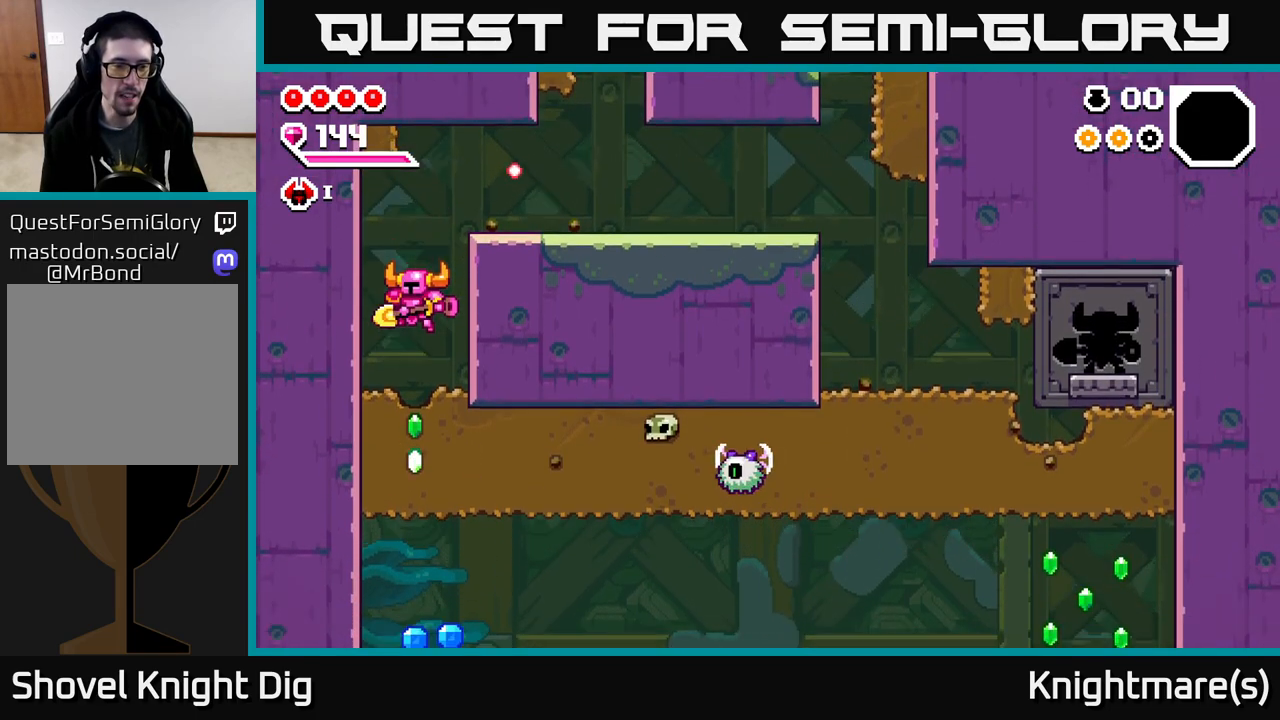
{"buttons": [], "left_stick": "down", "right_stick": "center", "events": [[33, "left_stick", "down"], [150, "X", "down"], [250, "X", "up"], [333, "X", "down"], [433, "X", "up"]]}
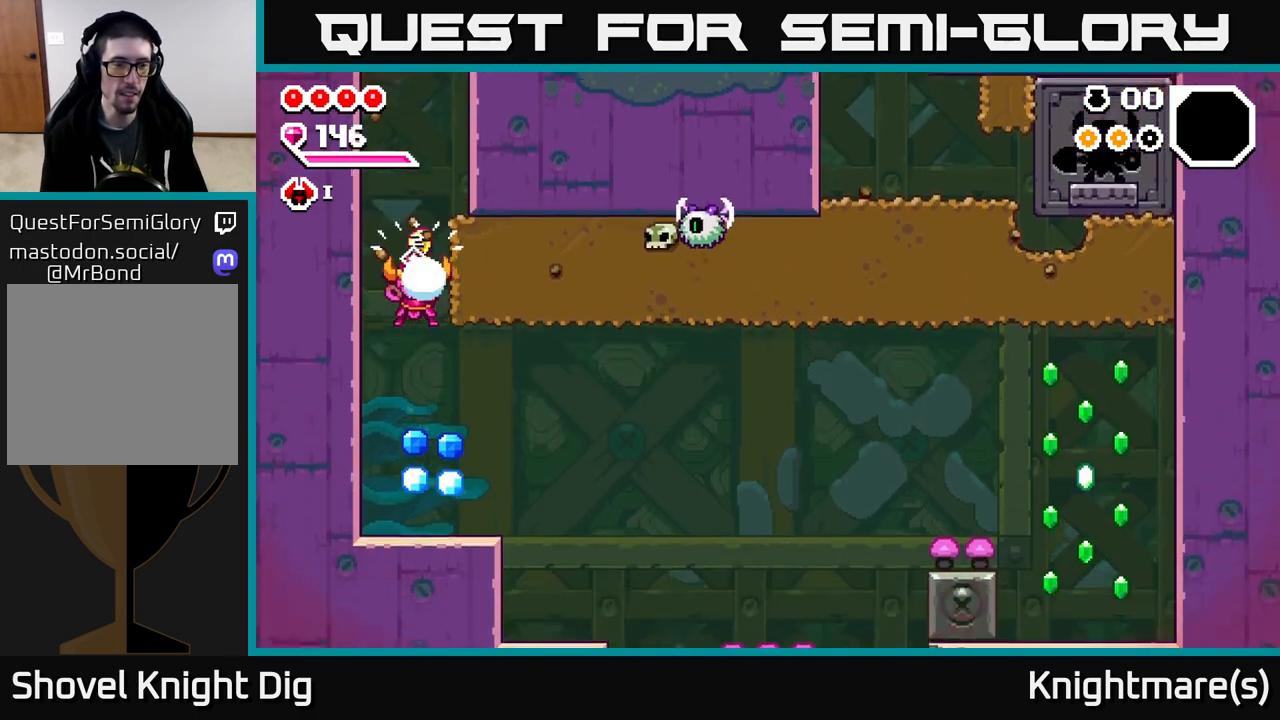
{"buttons": [], "left_stick": "right", "right_stick": "center", "events": [[17, "X", "down"], [133, "X", "up"], [333, "left_stick", "right"]]}
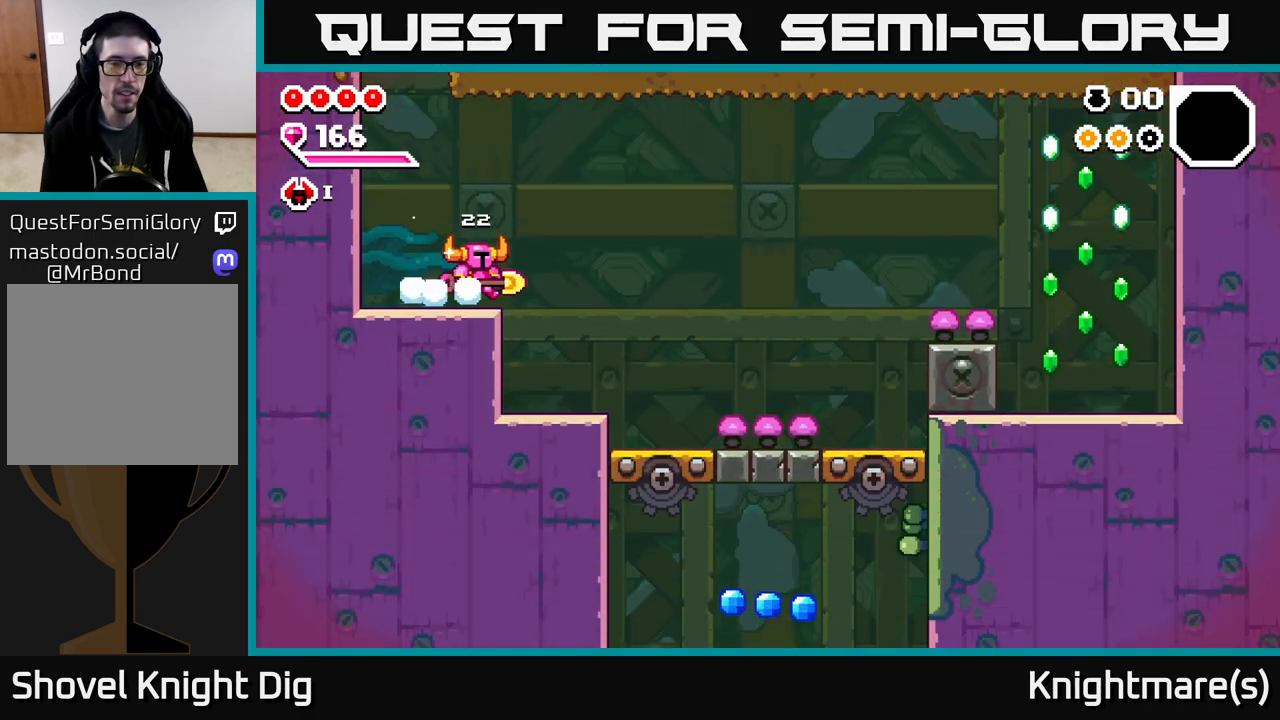
{"buttons": [], "left_stick": "right", "right_stick": "center", "events": []}
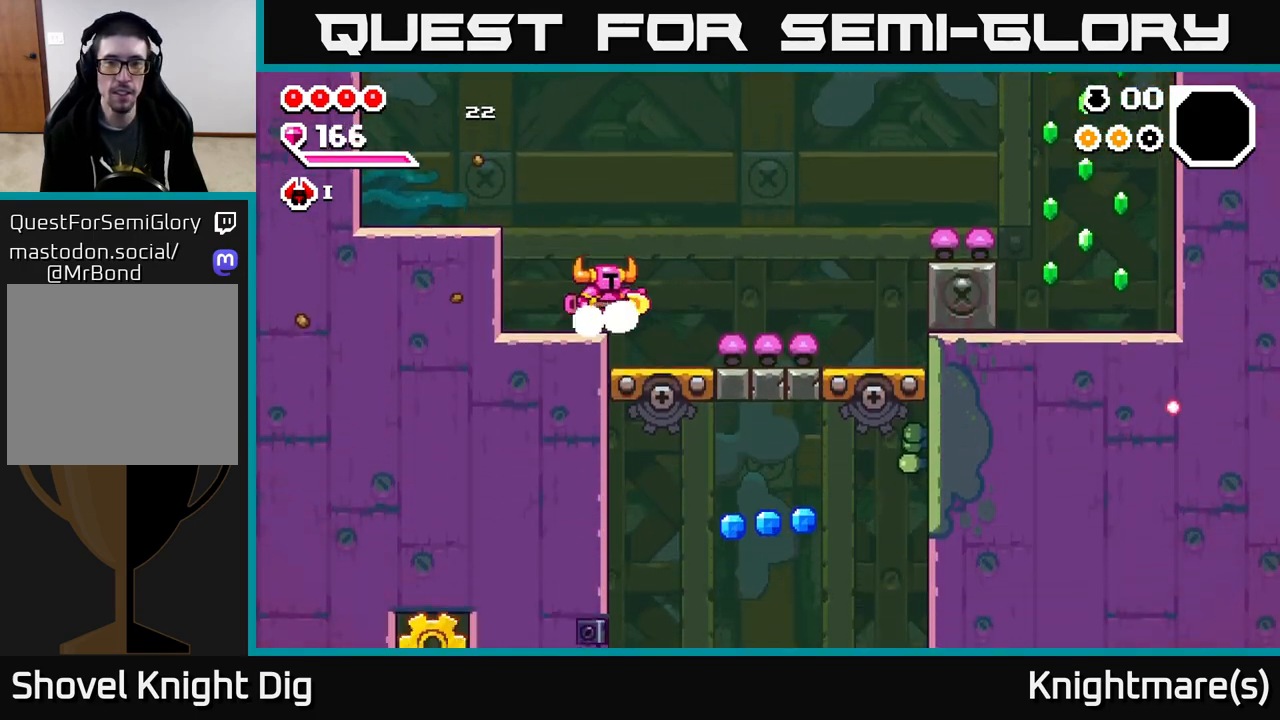
{"buttons": [], "left_stick": "down-right", "right_stick": "center", "events": [[117, "A", "down"], [233, "A", "up"], [483, "left_stick", "down-right"]]}
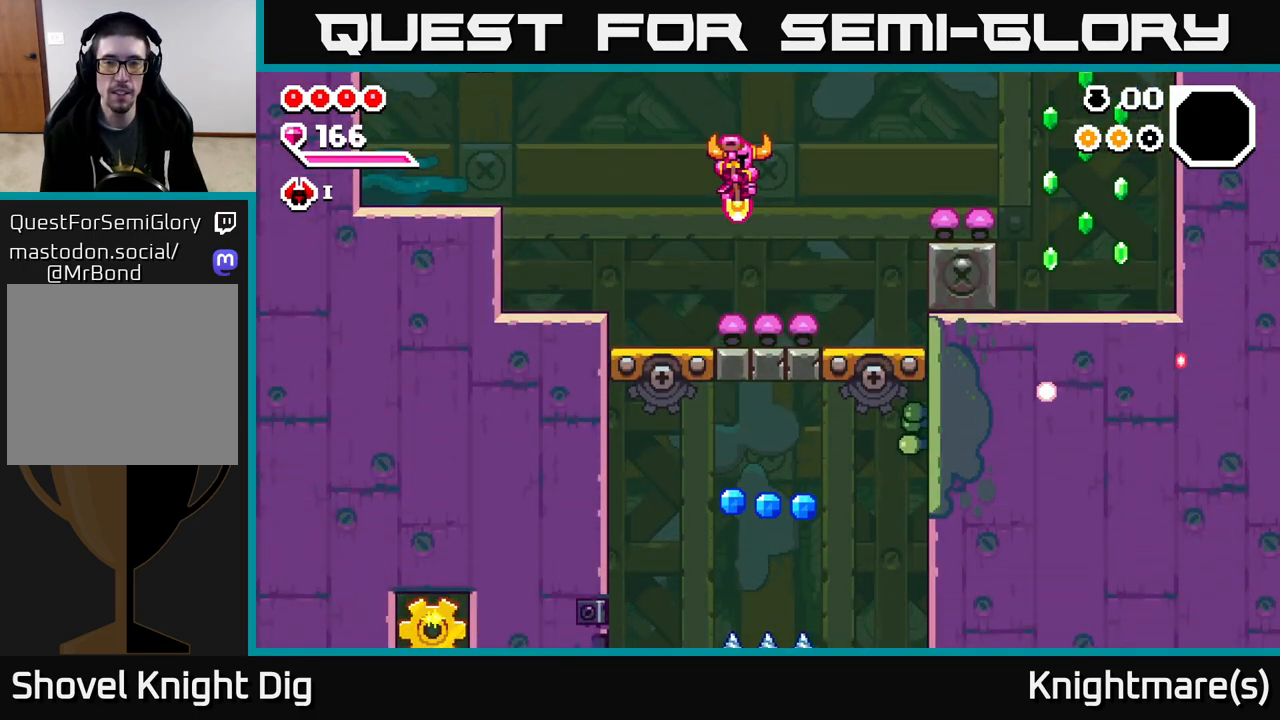
{"buttons": [], "left_stick": "right", "right_stick": "center", "events": [[150, "A", "down"], [250, "left_stick", "right"], [417, "A", "up"]]}
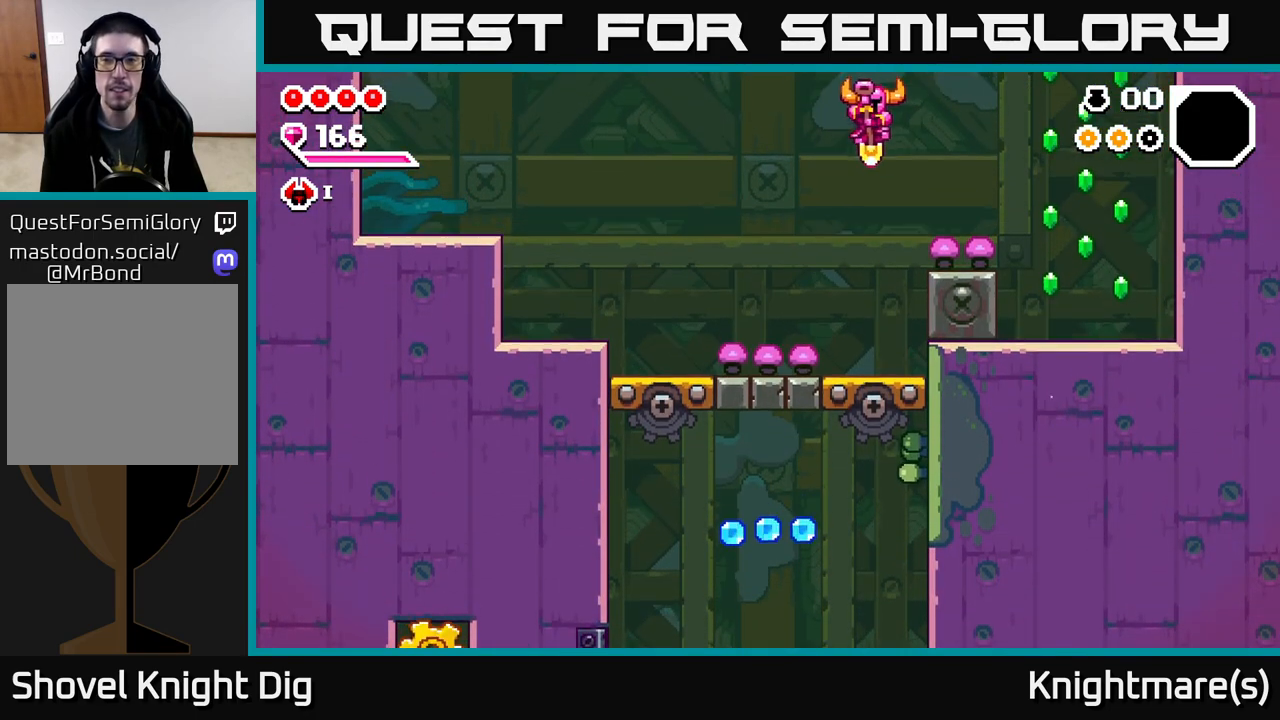
{"buttons": ["A"], "left_stick": "right", "right_stick": "center", "events": [[233, "A", "down"]]}
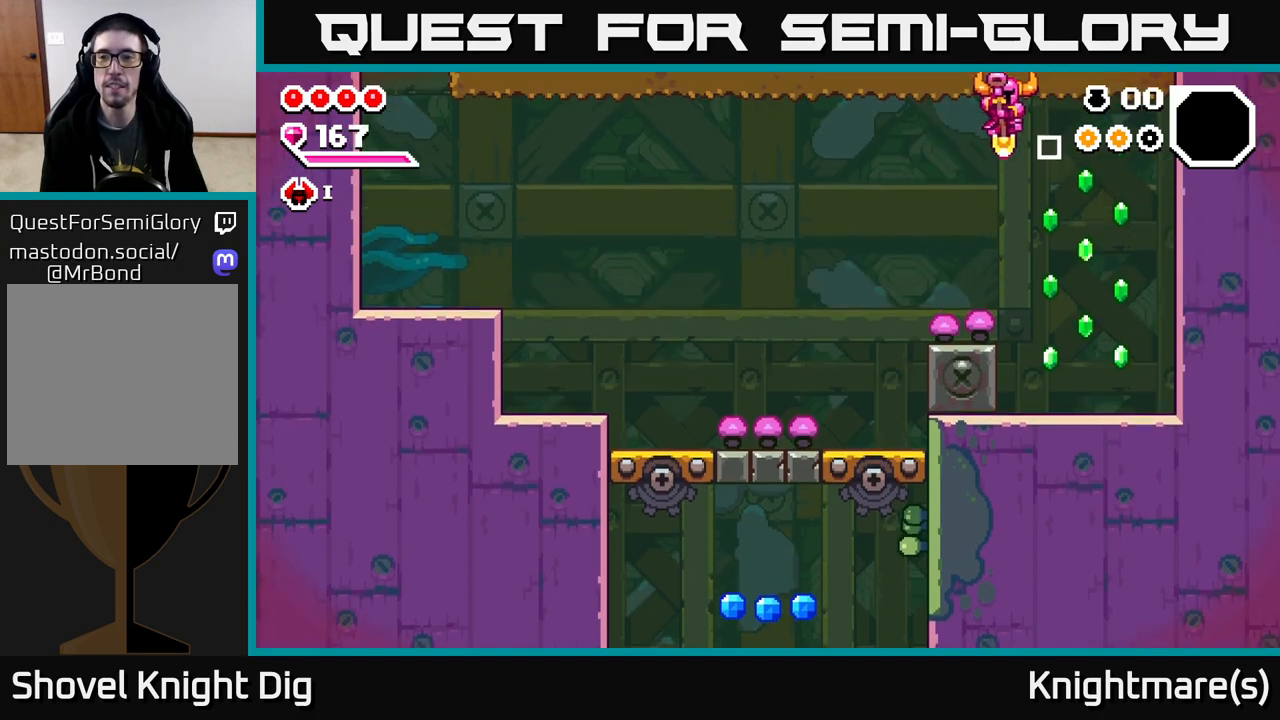
{"buttons": [], "left_stick": "right", "right_stick": "center", "events": [[300, "A", "up"], [317, "left_stick", "center"], [417, "left_stick", "right"]]}
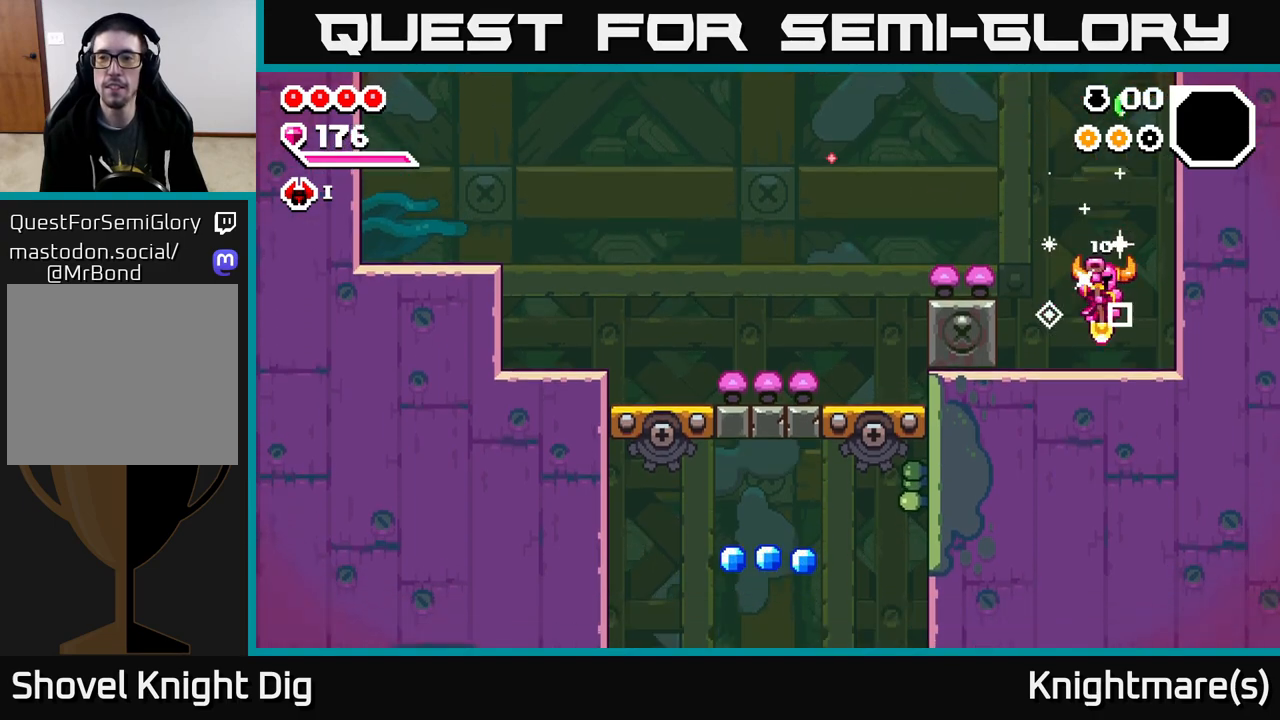
{"buttons": ["A"], "left_stick": "left", "right_stick": "center", "events": [[100, "A", "down"], [183, "left_stick", "left"]]}
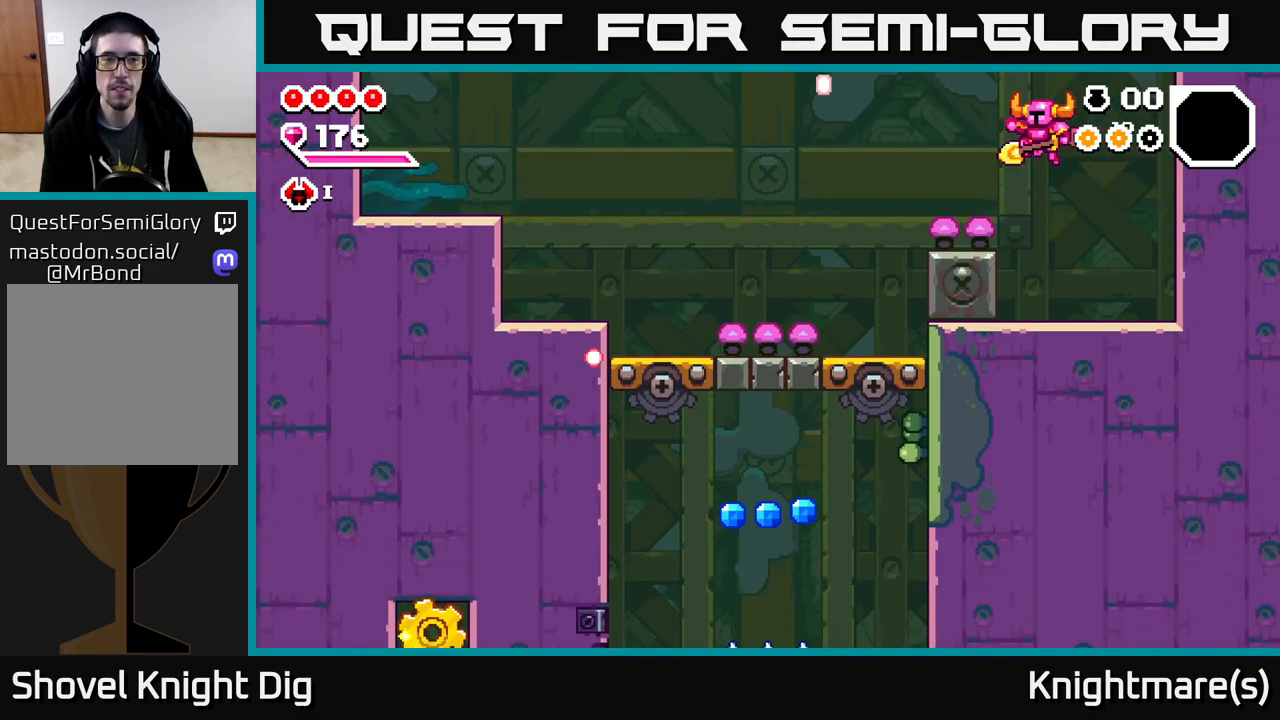
{"buttons": [], "left_stick": "left", "right_stick": "center", "events": [[33, "left_stick", "down-left"], [300, "left_stick", "left"], [333, "A", "up"]]}
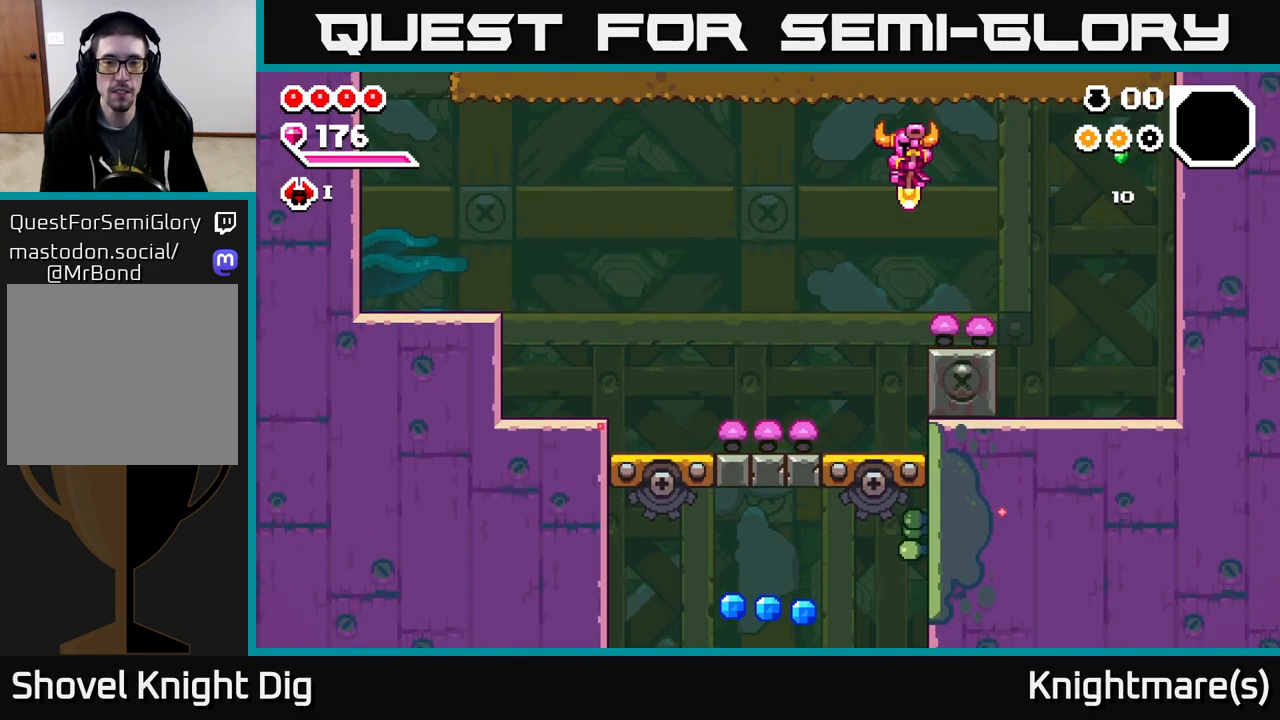
{"buttons": [], "left_stick": "center", "right_stick": "center", "events": [[183, "left_stick", "down"], [233, "left_stick", "center"]]}
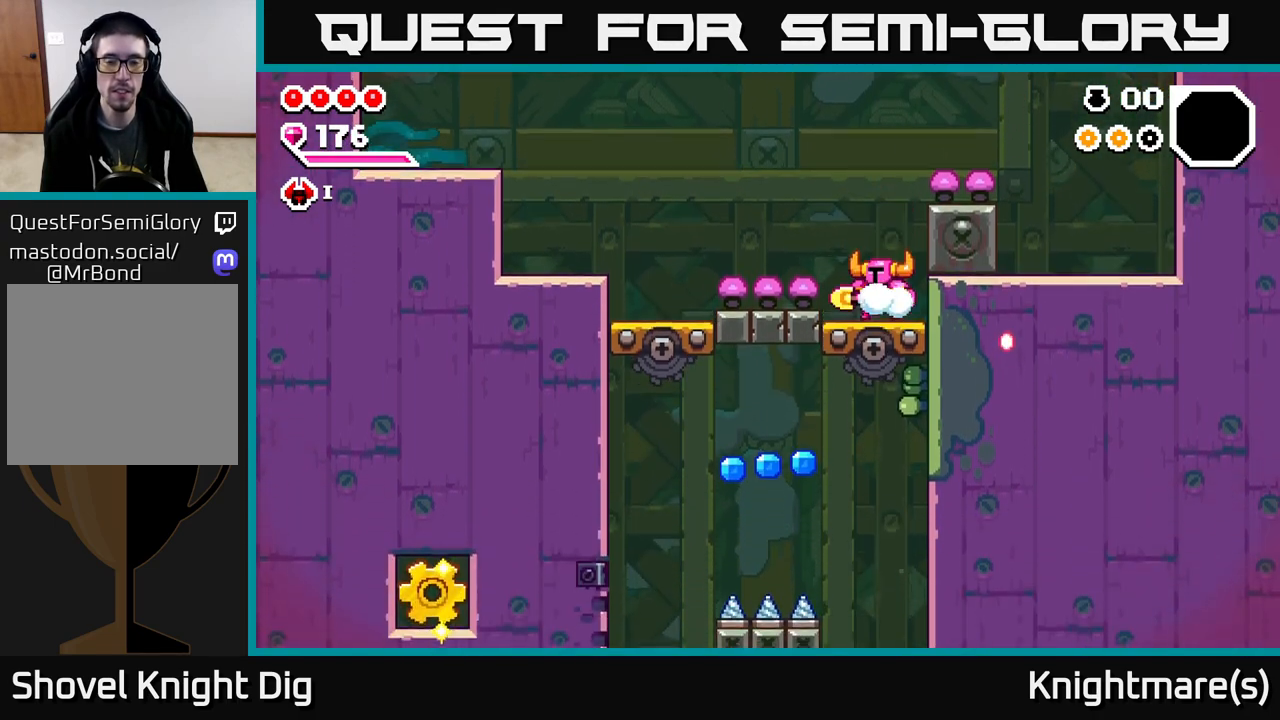
{"buttons": [], "left_stick": "center", "right_stick": "center", "events": []}
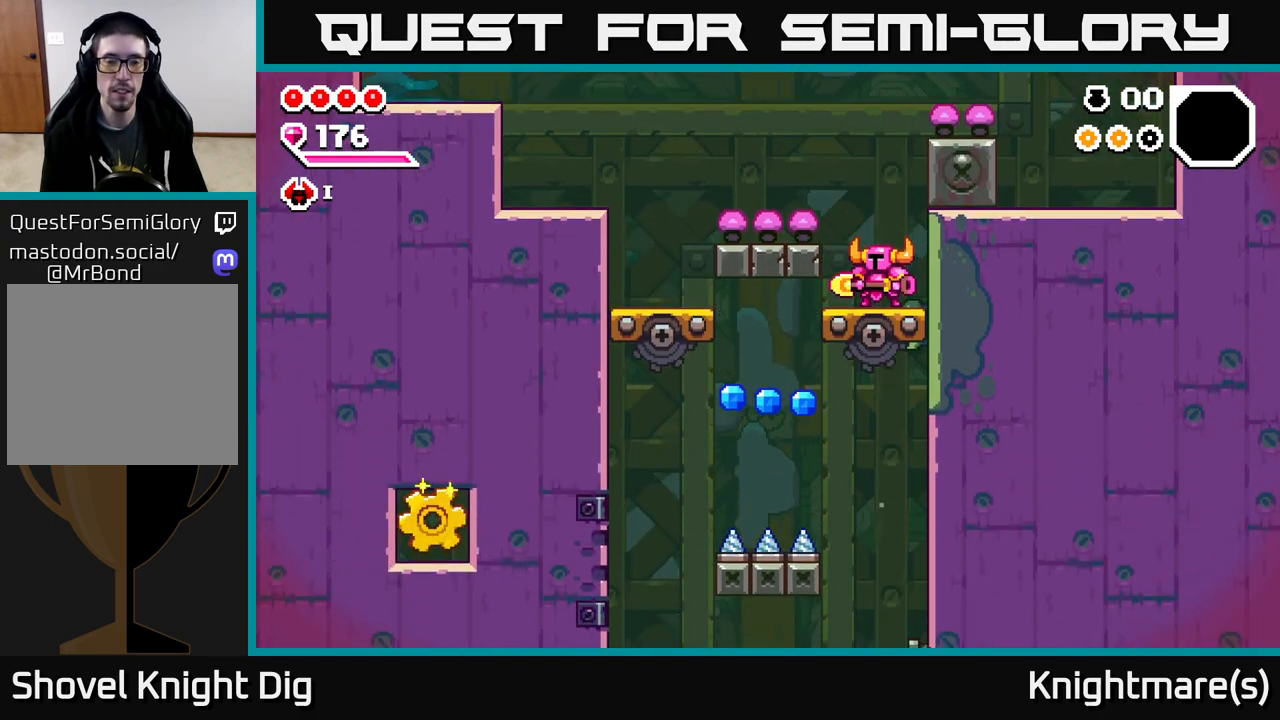
{"buttons": [], "left_stick": "center", "right_stick": "center", "events": [[100, "left_stick", "left"], [217, "left_stick", "center"]]}
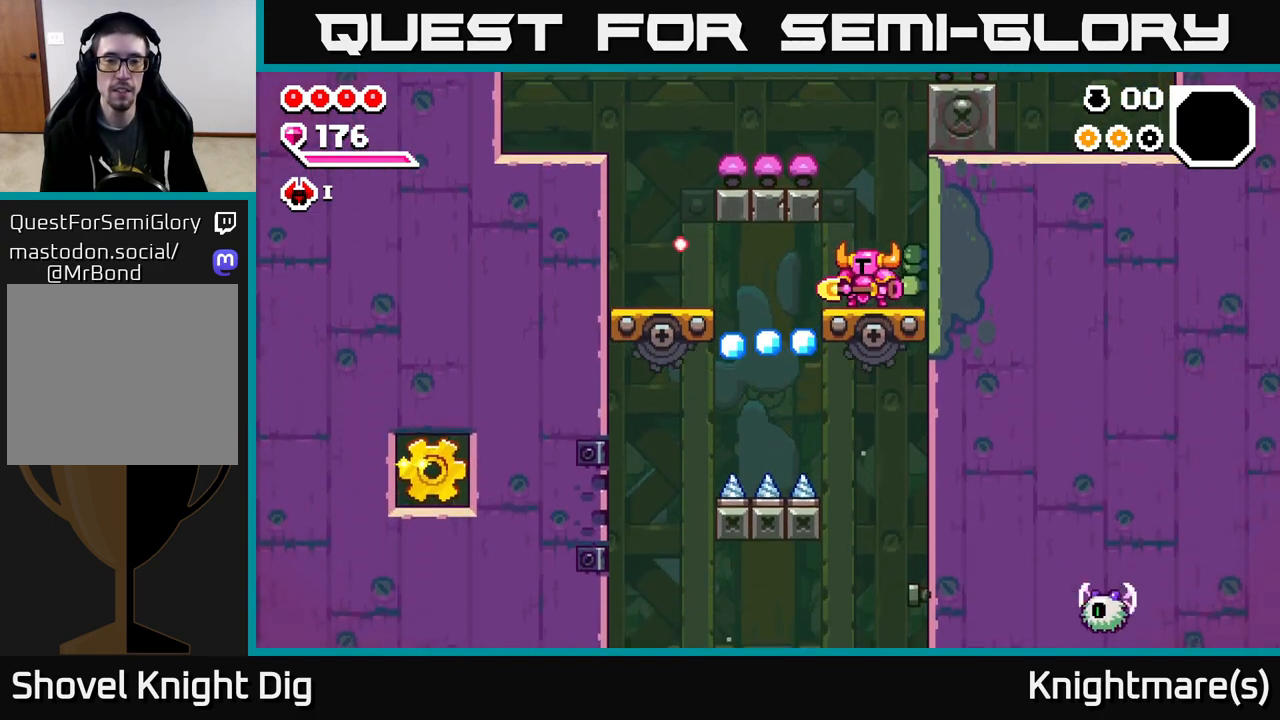
{"buttons": [], "left_stick": "left", "right_stick": "center", "events": [[500, "left_stick", "left"]]}
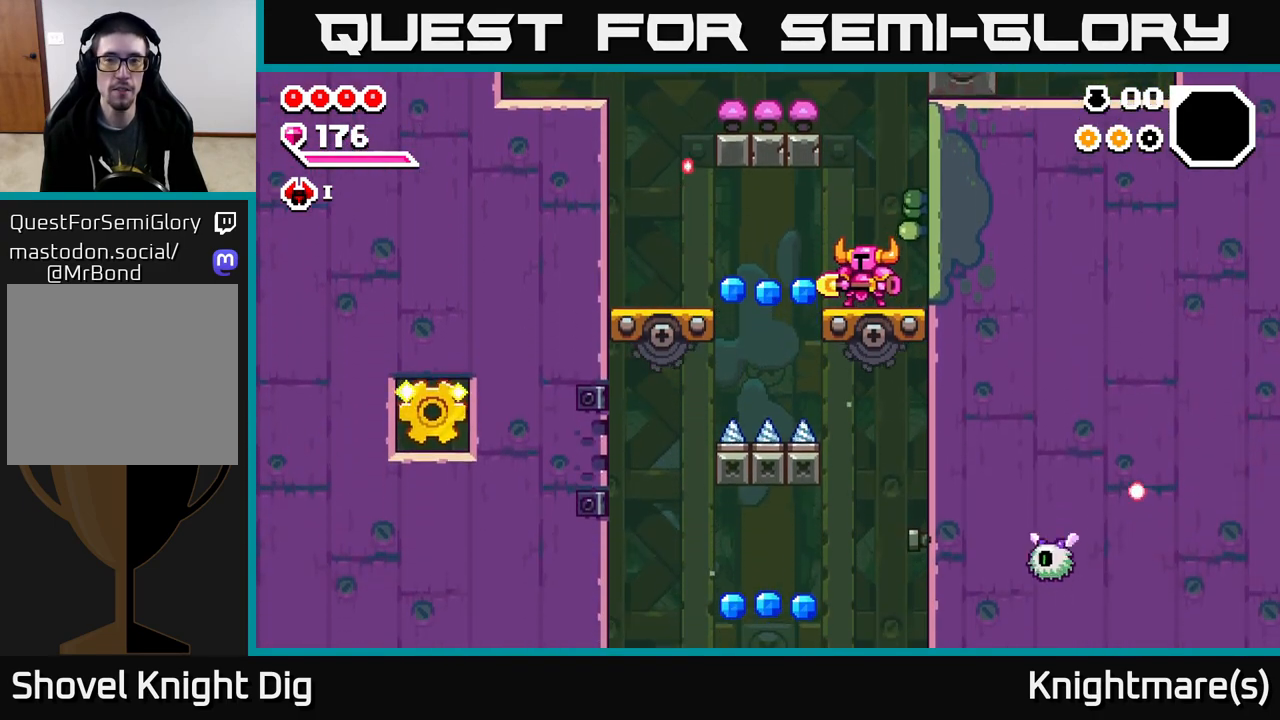
{"buttons": [], "left_stick": "left", "right_stick": "center", "events": [[283, "A", "down"], [500, "A", "up"]]}
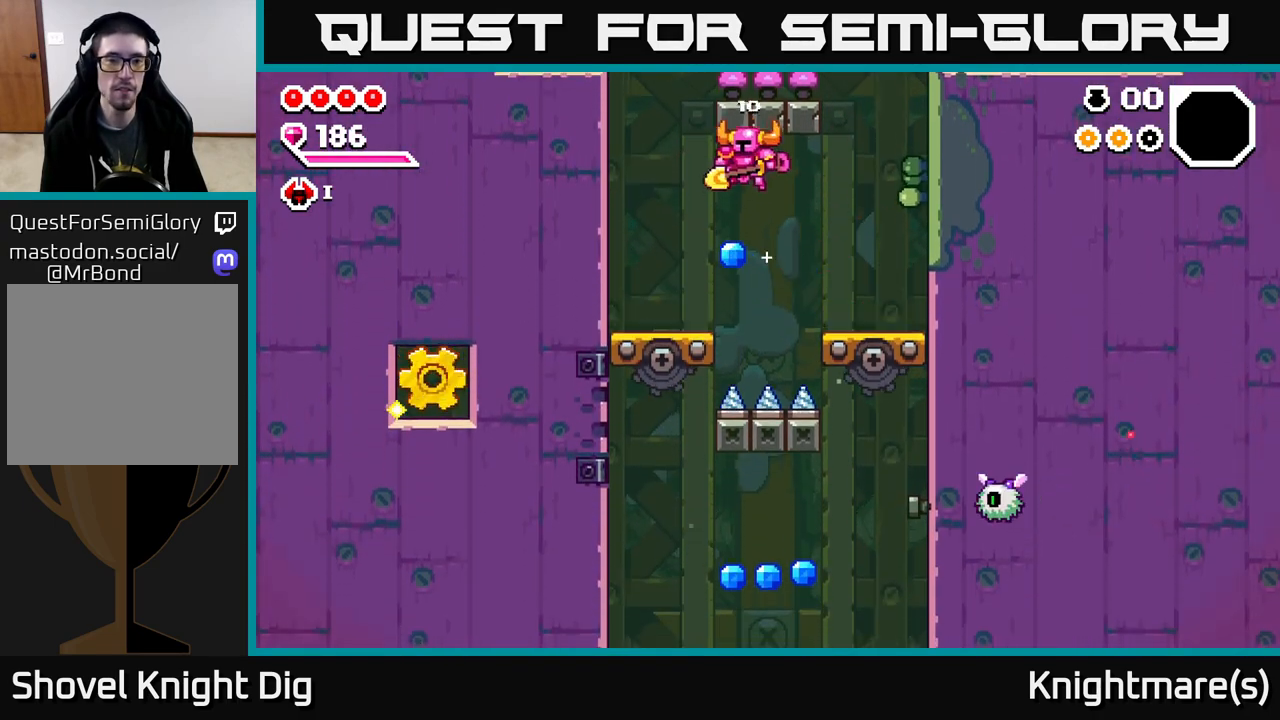
{"buttons": [], "left_stick": "left", "right_stick": "center", "events": [[383, "X", "down"], [467, "X", "up"]]}
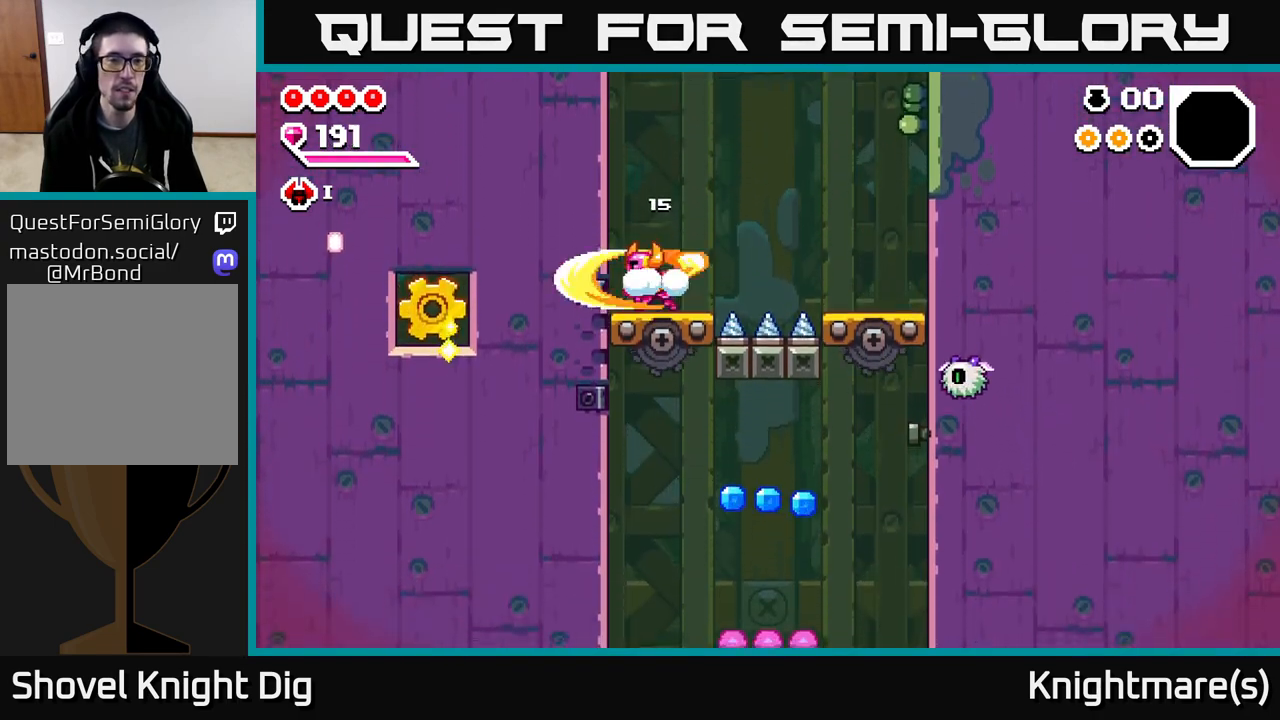
{"buttons": ["A"], "left_stick": "left", "right_stick": "center", "events": [[417, "A", "down"]]}
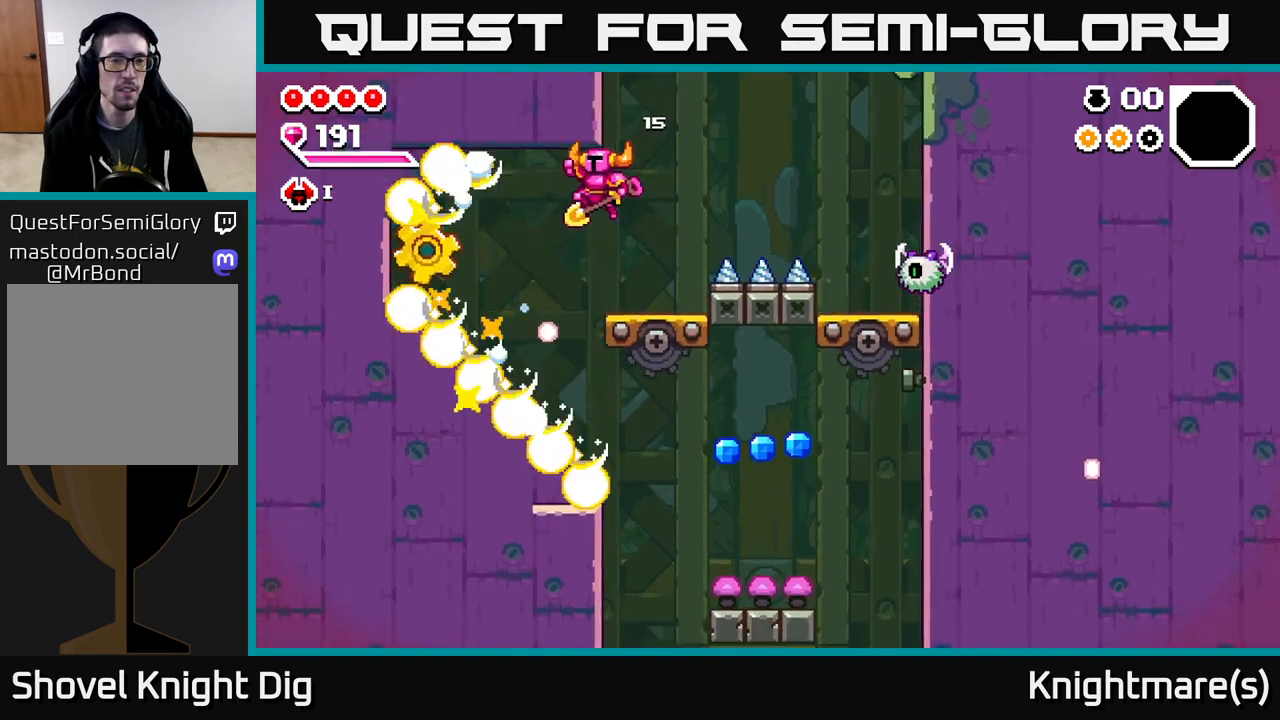
{"buttons": ["A"], "left_stick": "down-left", "right_stick": "center", "events": [[17, "A", "up"], [367, "A", "down"], [467, "left_stick", "down-left"]]}
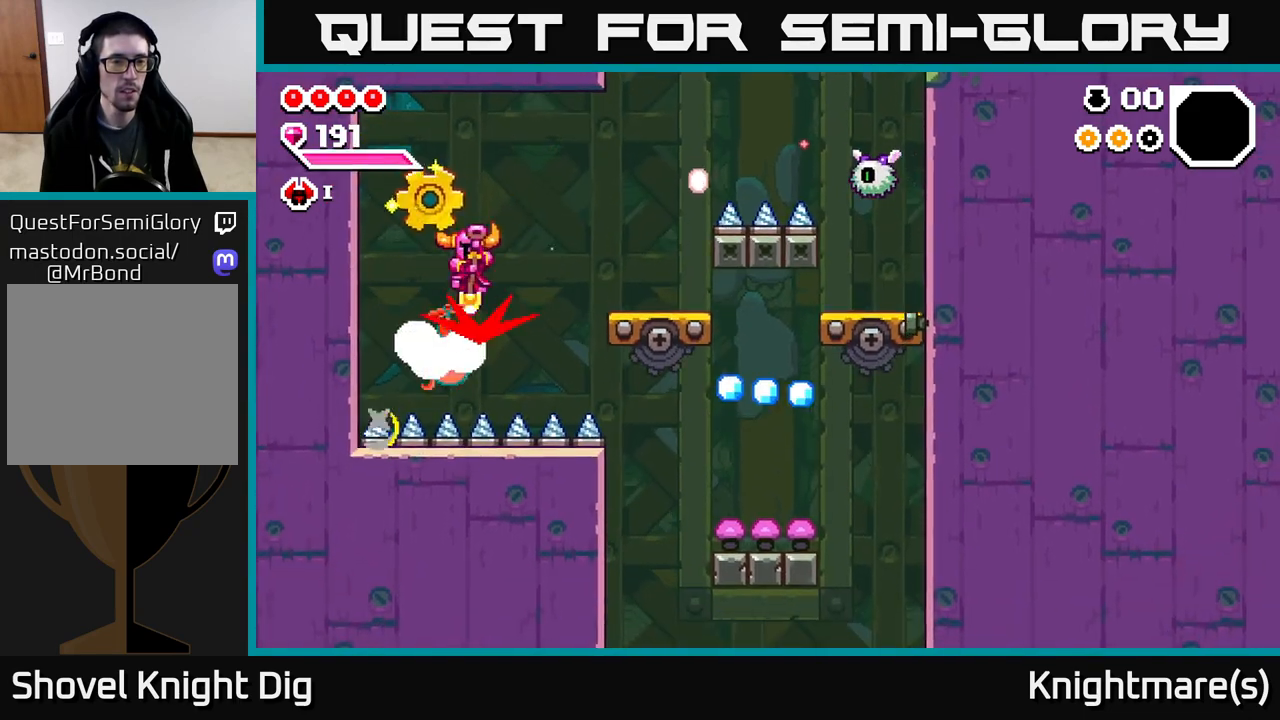
{"buttons": [], "left_stick": "down-left", "right_stick": "center", "events": [[300, "left_stick", "down-right"], [367, "A", "up"], [500, "left_stick", "down-left"]]}
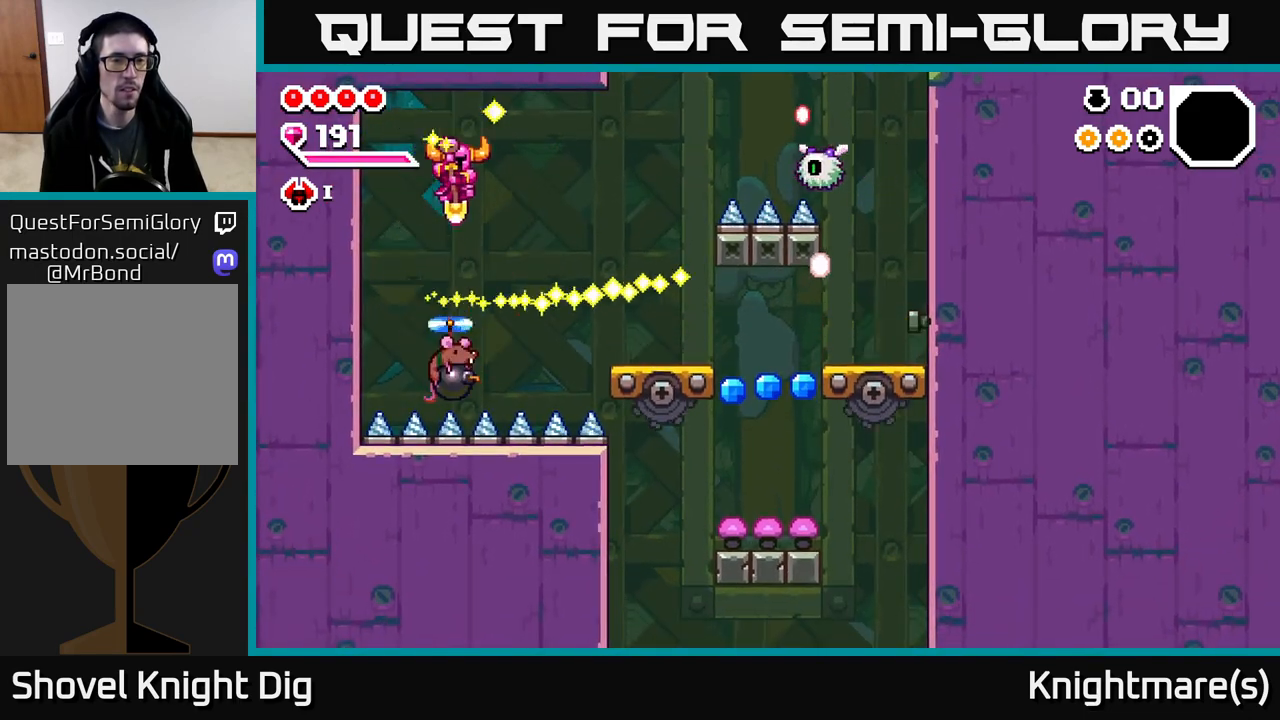
{"buttons": ["A"], "left_stick": "right", "right_stick": "center", "events": [[33, "left_stick", "down"], [117, "A", "down"], [200, "left_stick", "down-right"], [350, "left_stick", "right"]]}
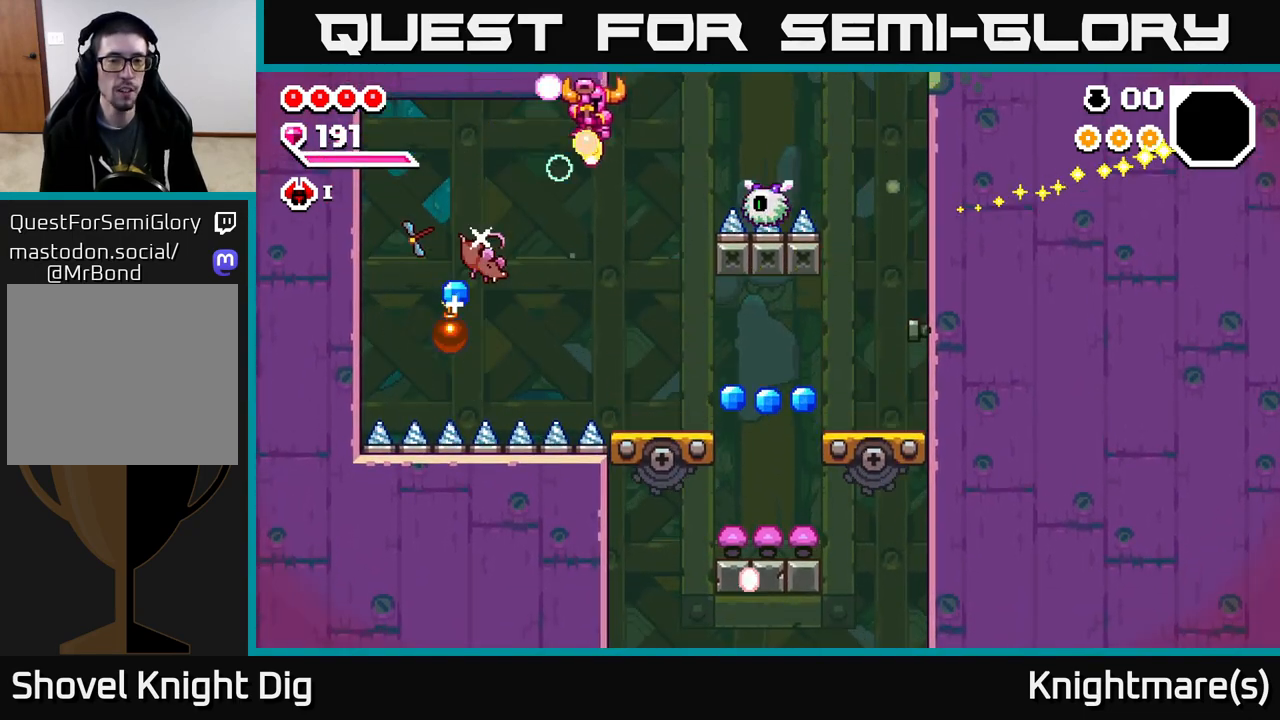
{"buttons": [], "left_stick": "center", "right_stick": "center", "events": [[83, "A", "up"], [233, "left_stick", "center"]]}